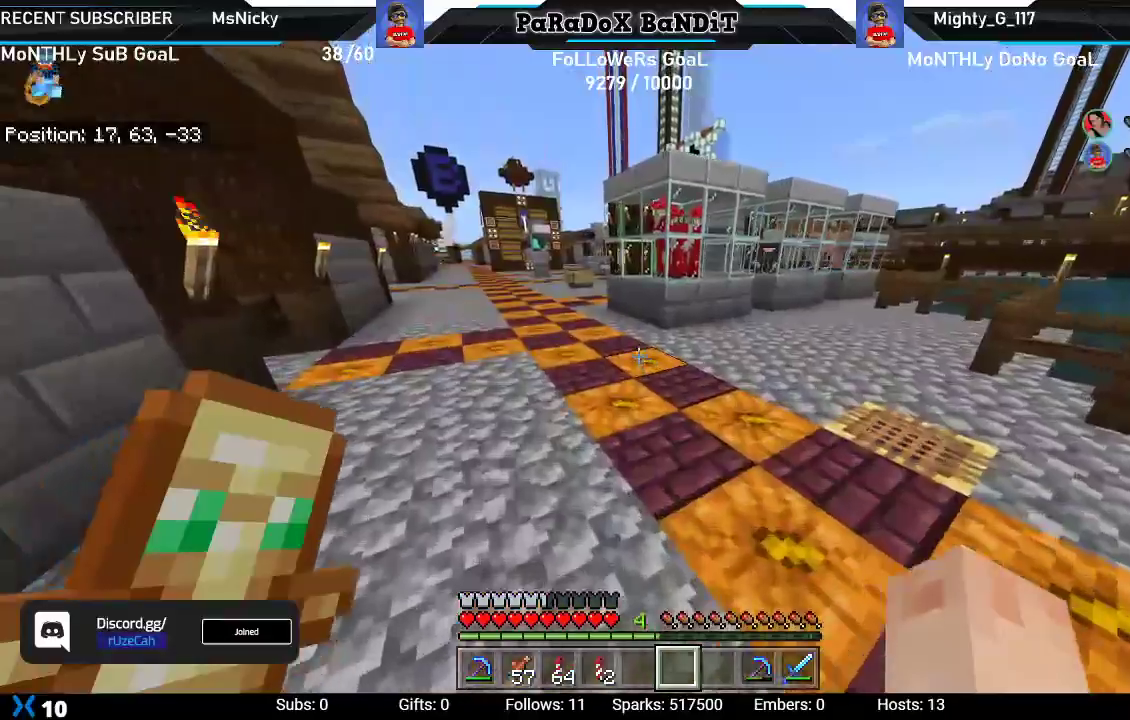
Gameplay with a controller (Xbox layout); each line is a JSON object with the inputs held at the frame after it. "events" lists button and stick changes between this image and that frame as [ms after this image, input, new state], when the widget could be followed in between.
{"buttons": [], "left_stick": "up", "right_stick": "center", "events": []}
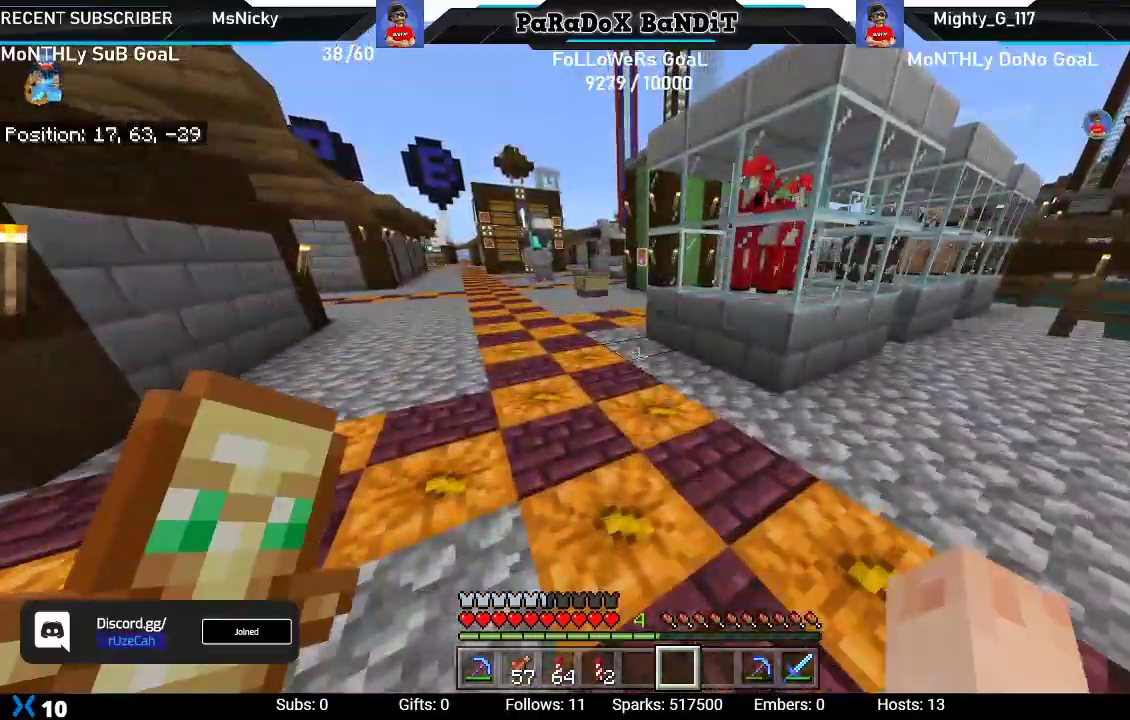
{"buttons": [], "left_stick": "up", "right_stick": "center", "events": [[67, "left_stick", "up-left"], [217, "left_stick", "up"]]}
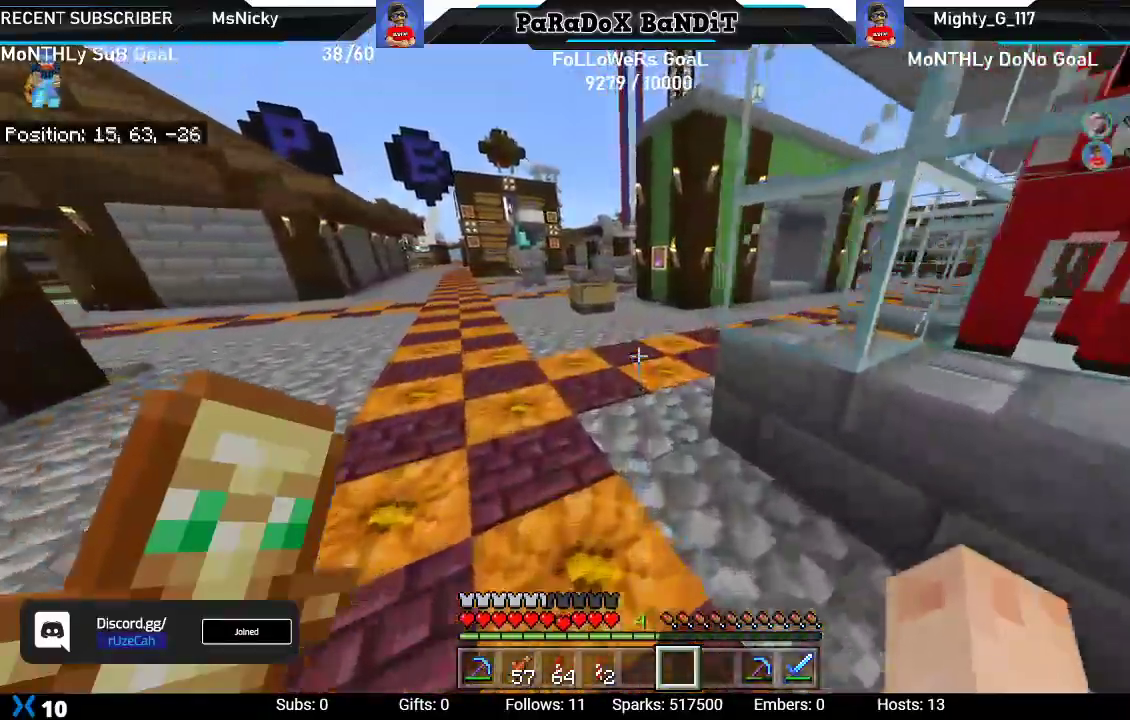
{"buttons": [], "left_stick": "up", "right_stick": "center", "events": []}
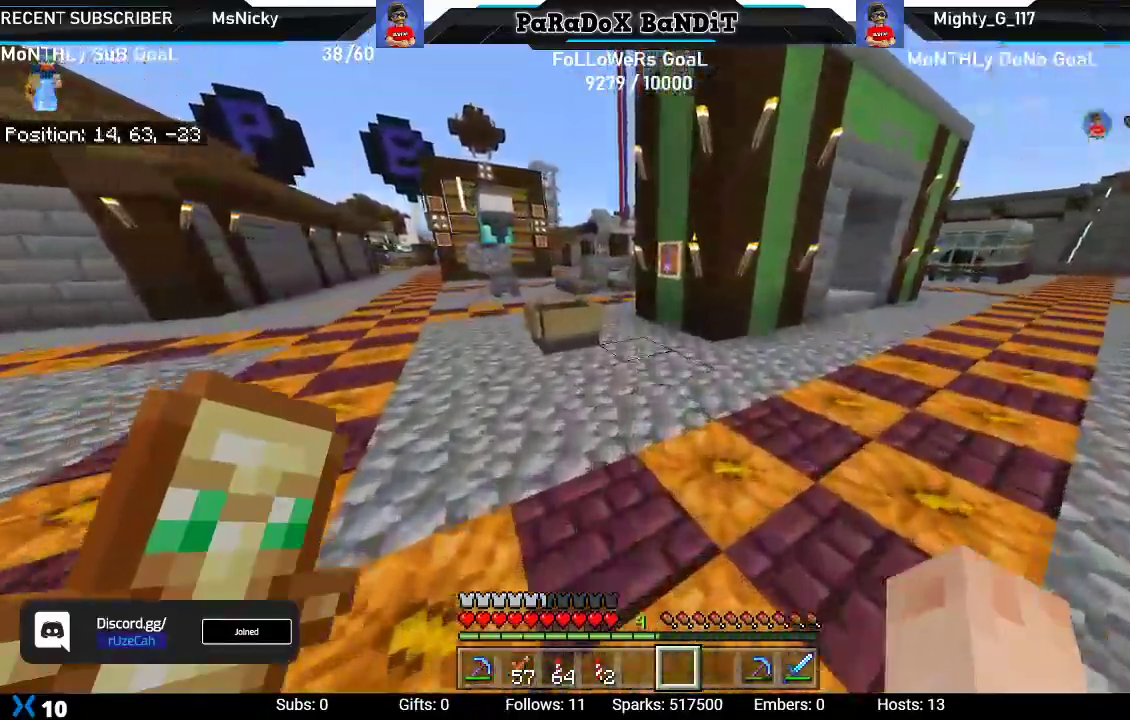
{"buttons": ["A"], "left_stick": "up-left", "right_stick": "center", "events": [[317, "left_stick", "up-left"], [333, "A", "down"]]}